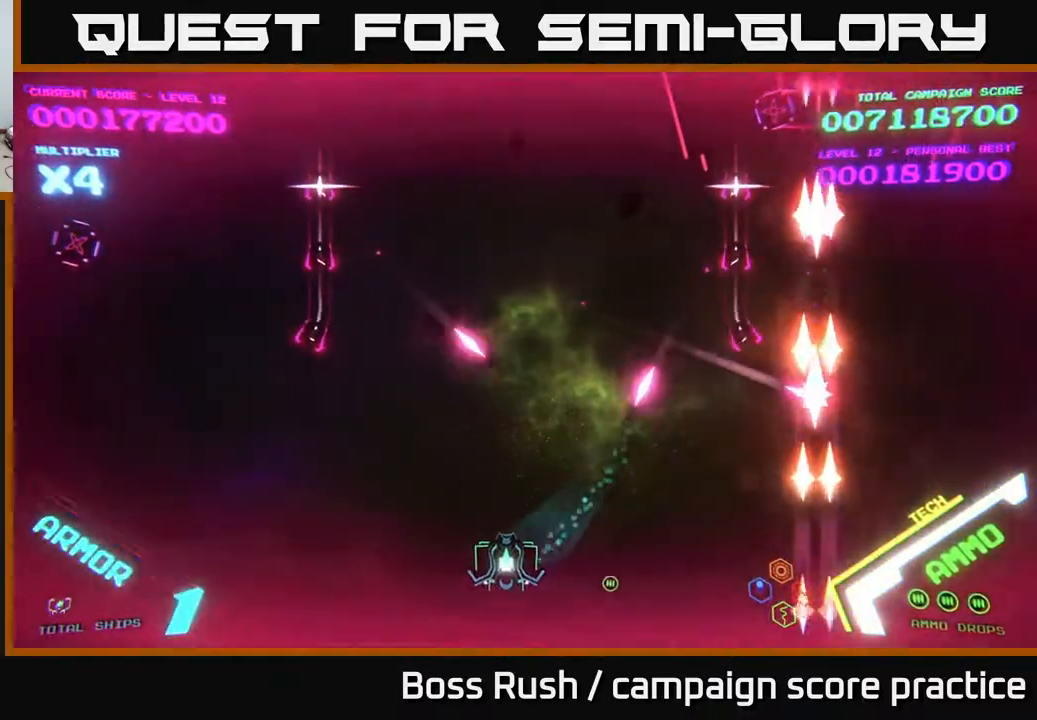
Gameplay with a controller (Xbox layout); each line is a JSON object with the inputs held at the frame after it. "events" lists button and stick changes between this image and that frame as [ms after this image, input, new state], when the widget could be followed in between.
{"buttons": [], "left_stick": "up-left", "right_stick": "center", "events": [[183, "left_stick", "left"], [350, "left_stick", "up-left"]]}
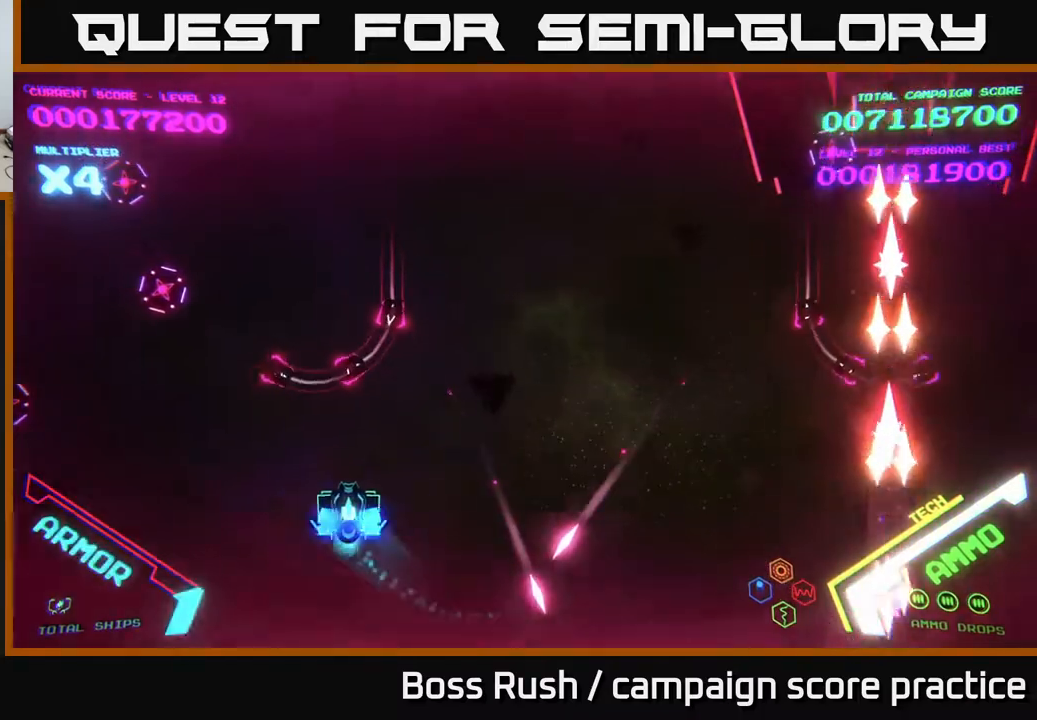
{"buttons": ["B"], "left_stick": "up-right", "right_stick": "center", "events": [[17, "B", "down"], [117, "left_stick", "up-right"]]}
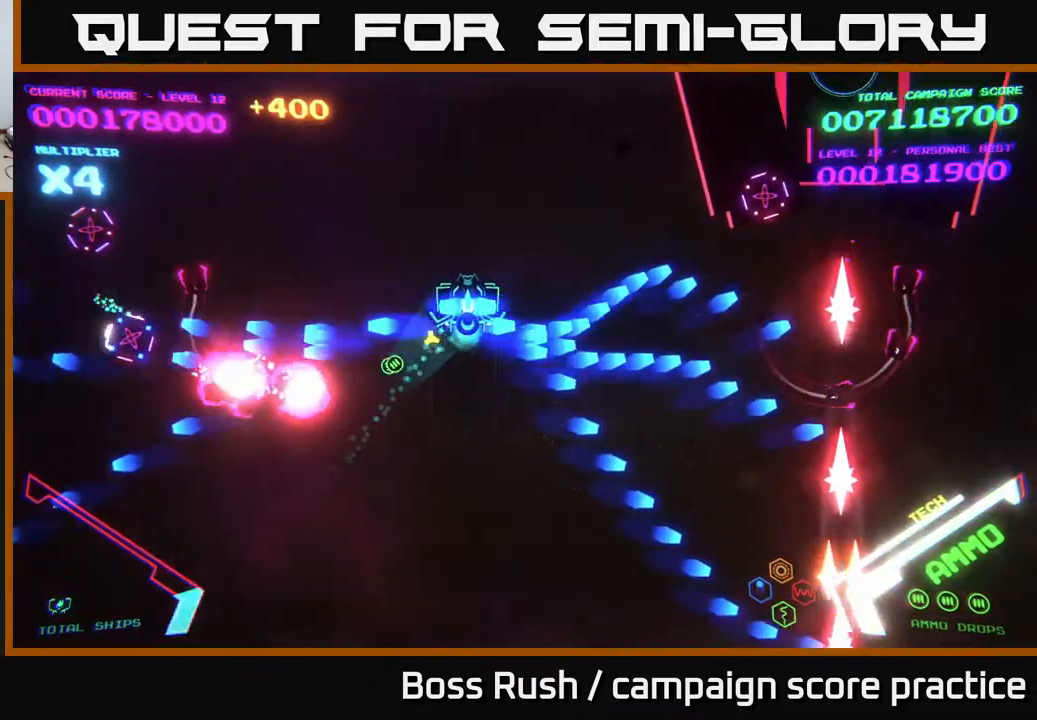
{"buttons": ["B"], "left_stick": "right", "right_stick": "center", "events": [[50, "left_stick", "right"], [150, "B", "up"], [250, "B", "down"], [250, "left_stick", "down-right"], [367, "B", "up"], [367, "left_stick", "right"], [450, "B", "down"]]}
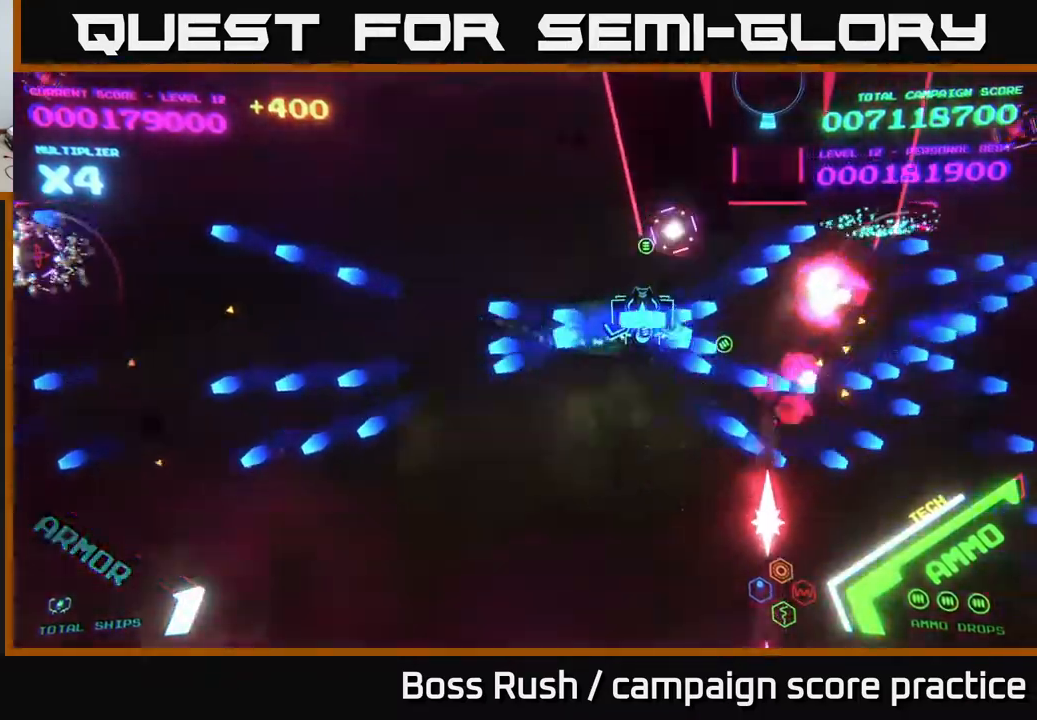
{"buttons": ["A", "X"], "left_stick": "down", "right_stick": "center", "events": [[33, "left_stick", "up-right"], [100, "B", "up"], [217, "A", "down"], [233, "X", "down"], [317, "A", "up"], [317, "X", "up"], [367, "A", "down"], [367, "X", "down"], [383, "left_stick", "down"], [400, "X", "up"], [417, "A", "up"], [467, "A", "down"], [467, "X", "down"]]}
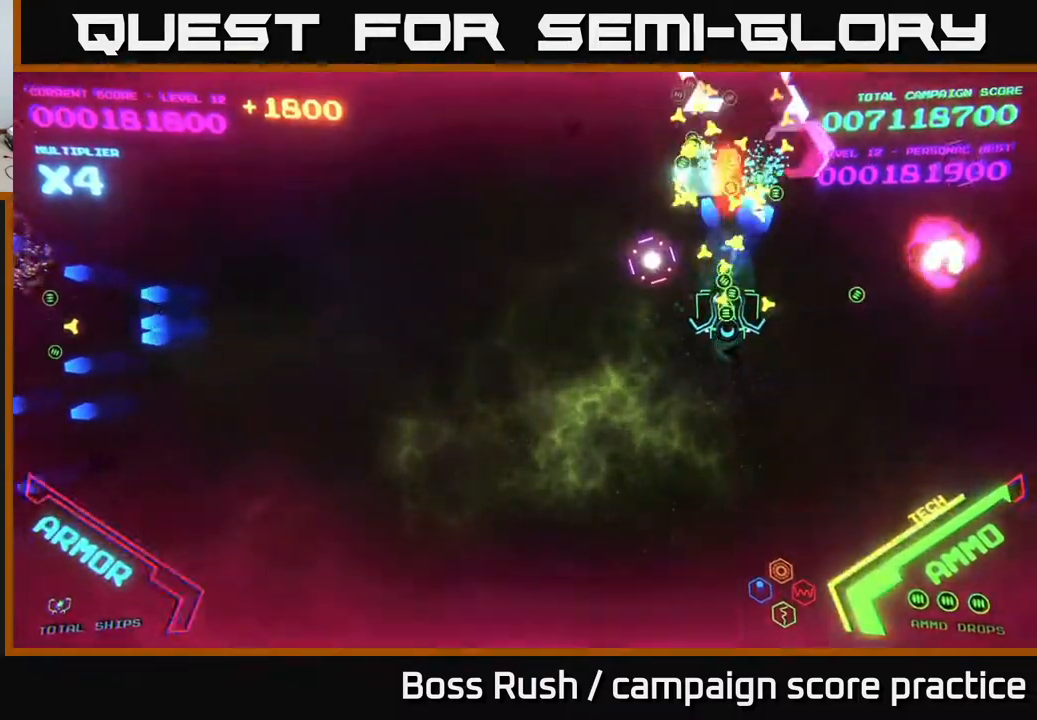
{"buttons": [], "left_stick": "down-left", "right_stick": "center", "events": [[17, "A", "up"], [33, "X", "up"], [283, "left_stick", "down-left"]]}
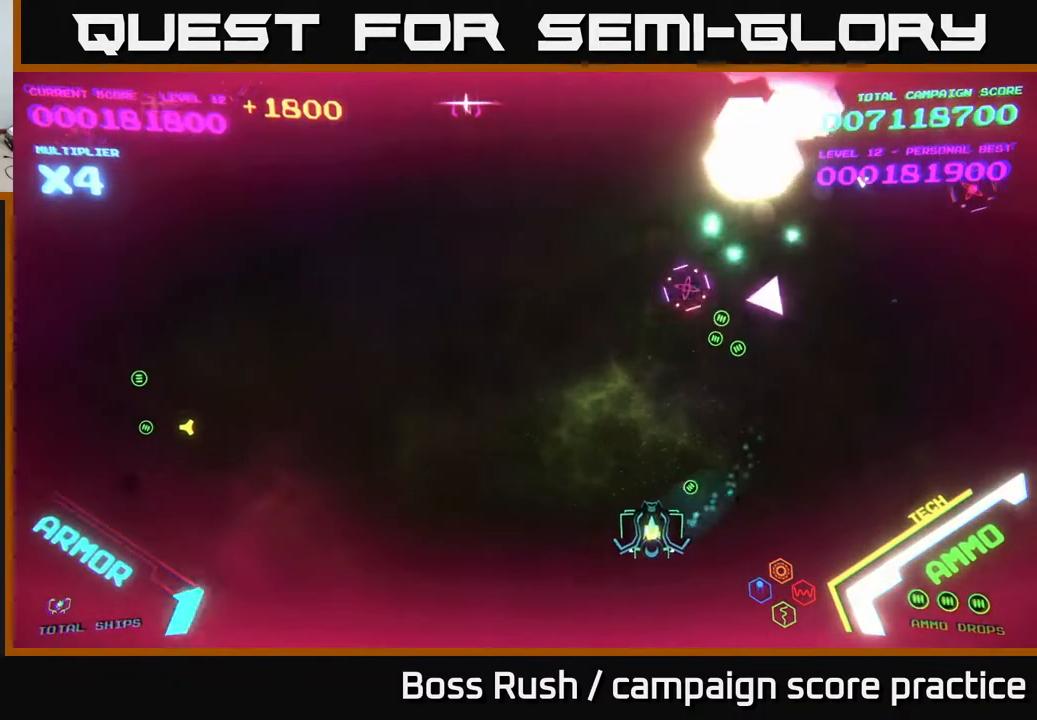
{"buttons": [], "left_stick": "left", "right_stick": "center", "events": [[267, "left_stick", "left"]]}
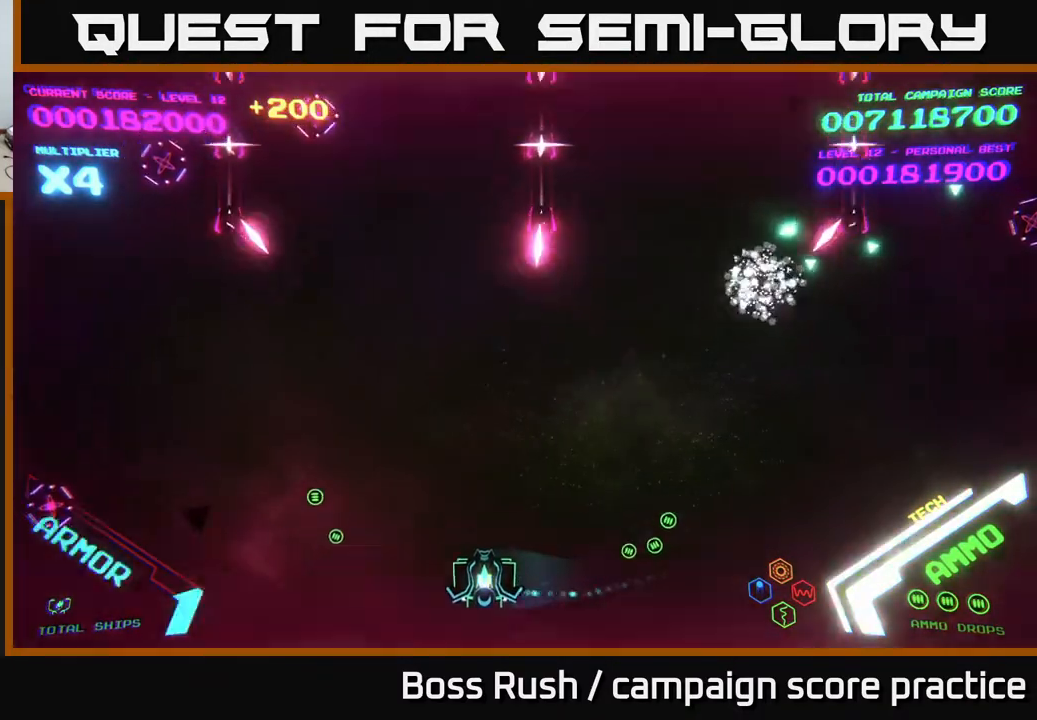
{"buttons": [], "left_stick": "up-left", "right_stick": "center", "events": [[400, "left_stick", "up-left"]]}
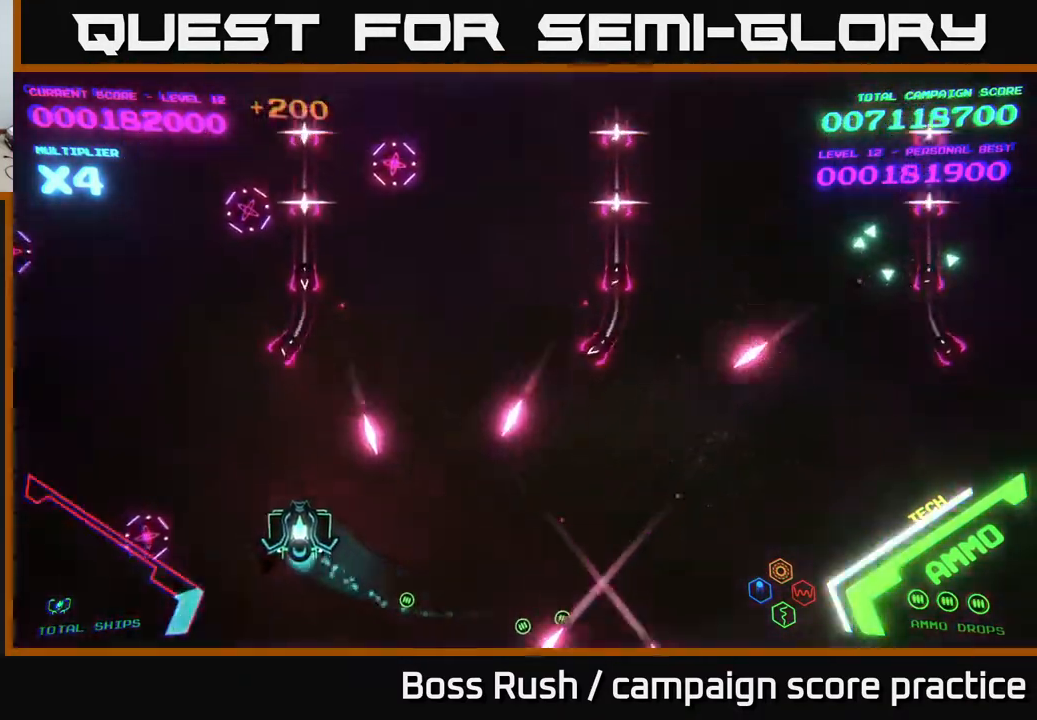
{"buttons": ["B"], "left_stick": "up", "right_stick": "center", "events": [[483, "B", "down"], [500, "left_stick", "up"]]}
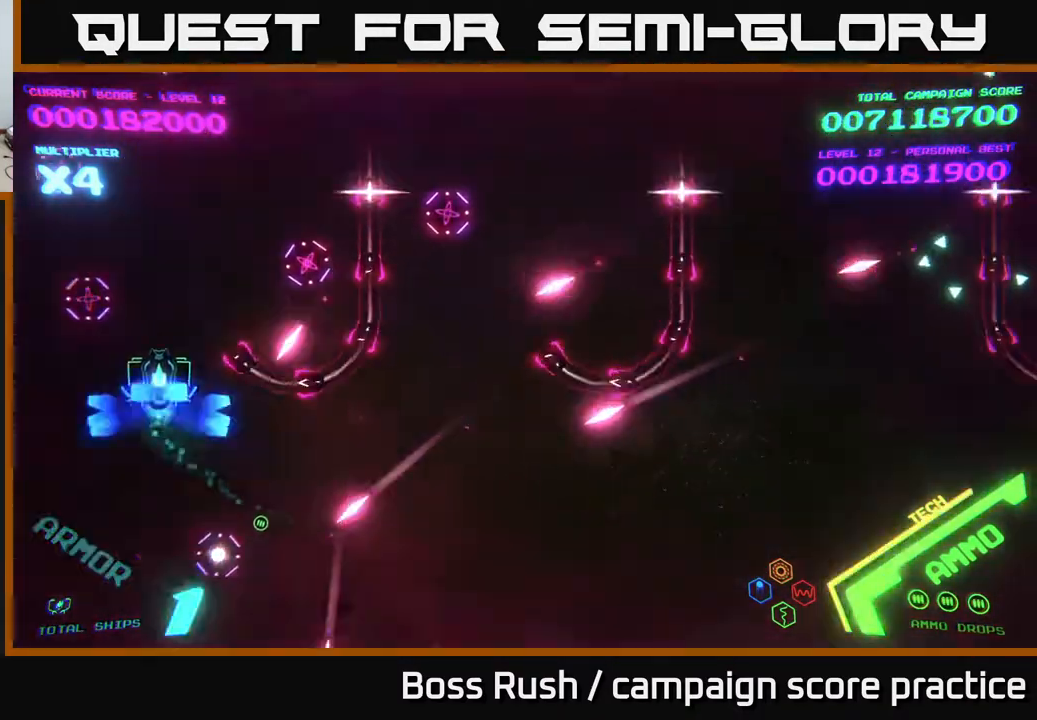
{"buttons": ["B"], "left_stick": "up-right", "right_stick": "center", "events": [[117, "left_stick", "up-right"]]}
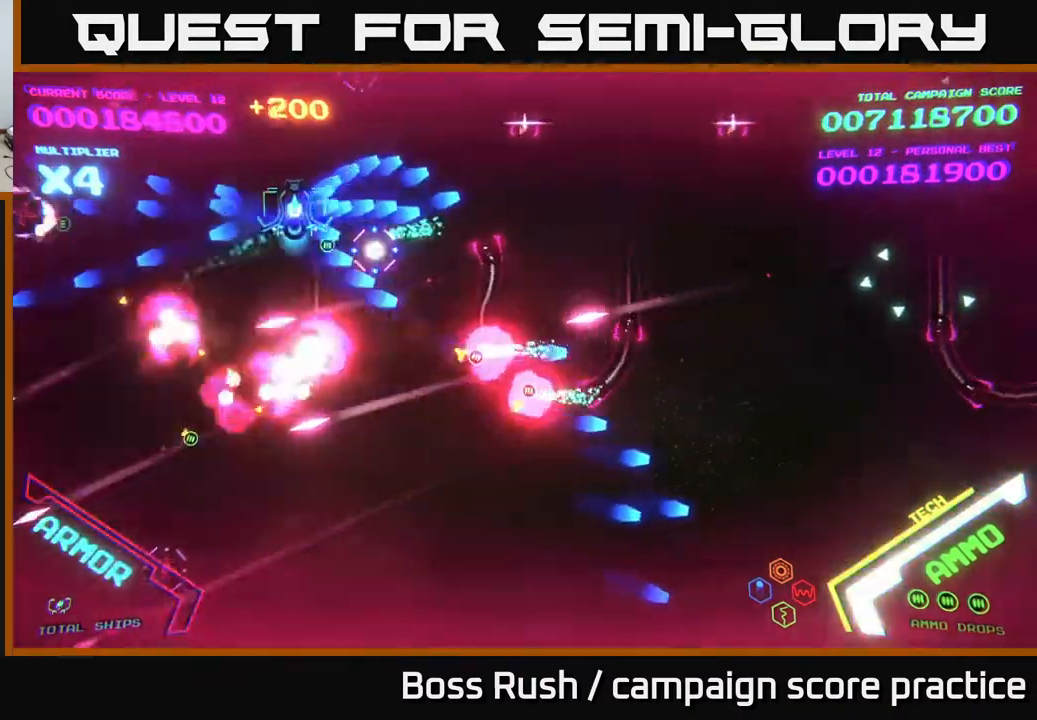
{"buttons": ["B"], "left_stick": "right", "right_stick": "center", "events": [[67, "left_stick", "right"], [200, "B", "up"], [267, "B", "down"]]}
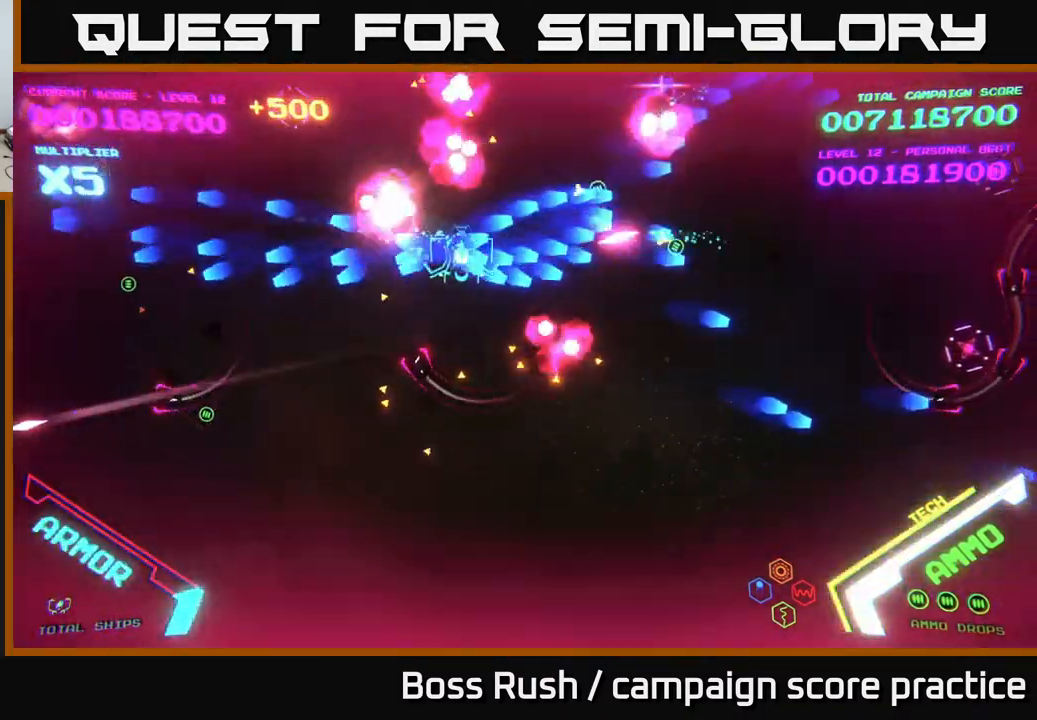
{"buttons": ["B"], "left_stick": "up-right", "right_stick": "center", "events": [[383, "left_stick", "up-right"], [400, "B", "up"], [483, "B", "down"]]}
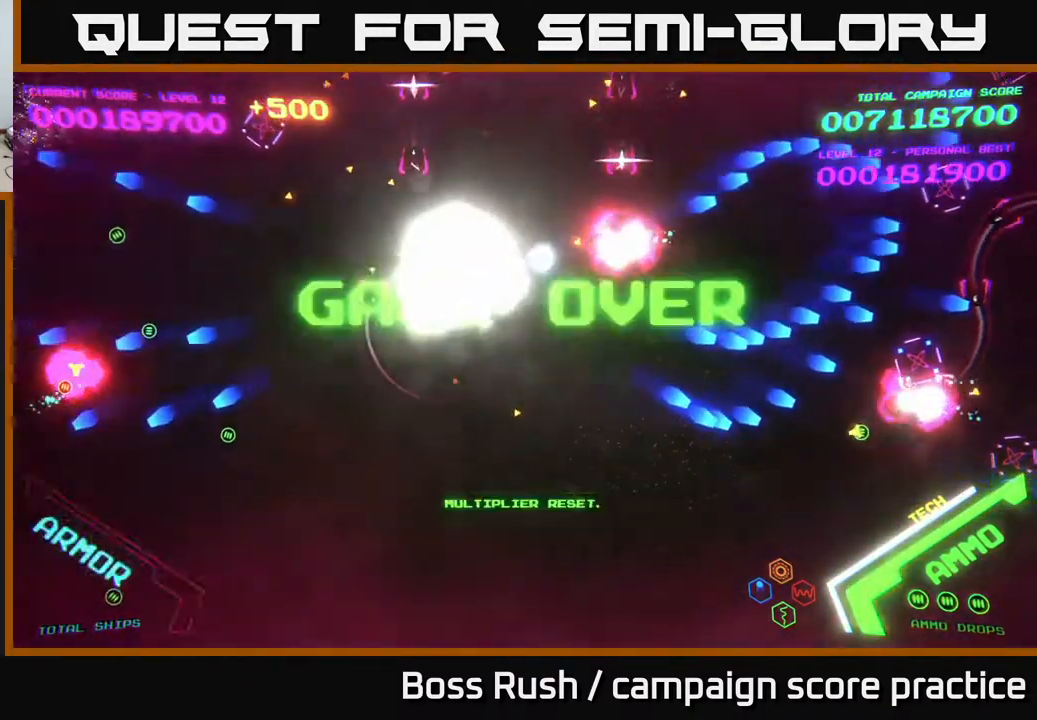
{"buttons": [], "left_stick": "center", "right_stick": "center", "events": [[367, "B", "up"], [450, "left_stick", "center"]]}
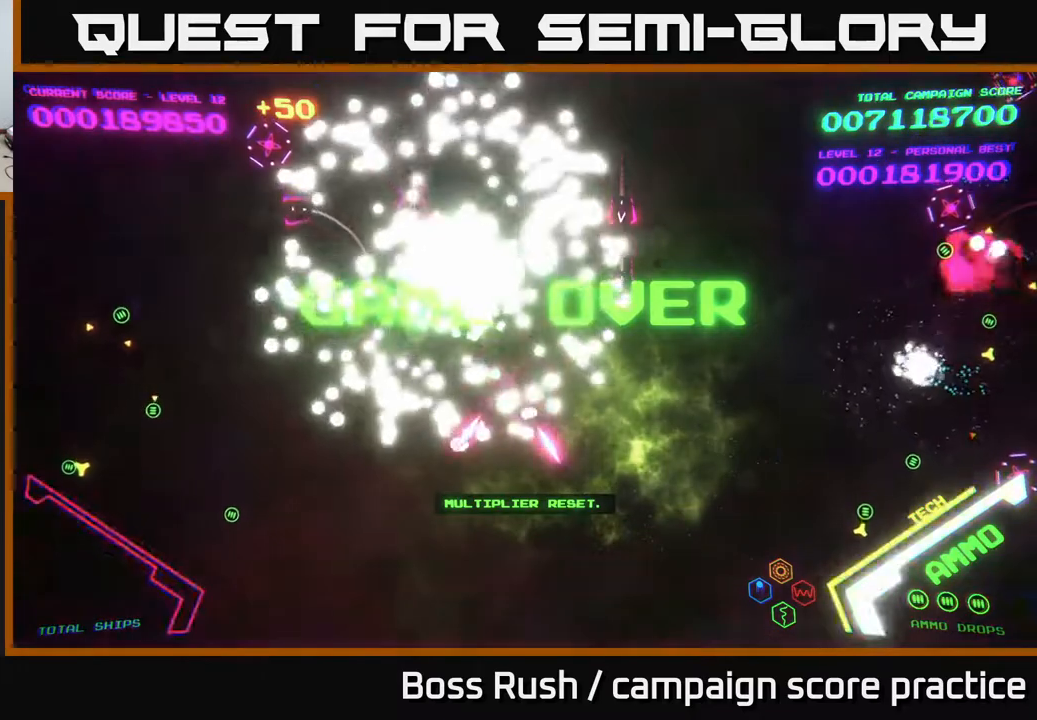
{"buttons": ["A"], "left_stick": "right", "right_stick": "center", "events": [[67, "START", "down"], [233, "START", "up"], [333, "left_stick", "right"], [417, "A", "down"]]}
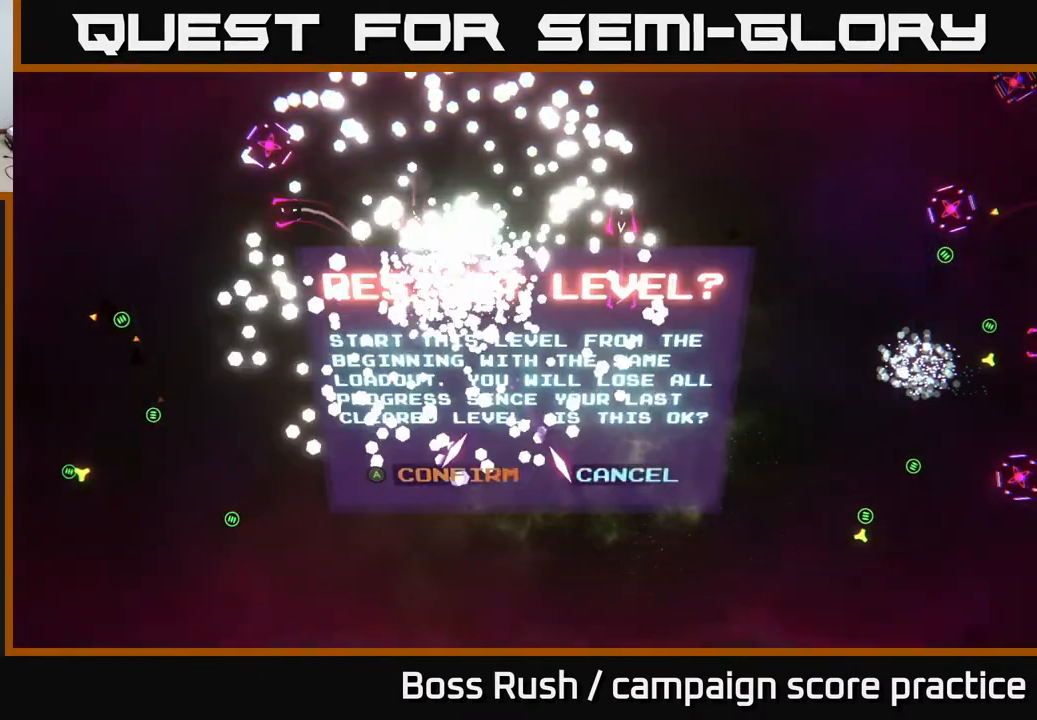
{"buttons": [], "left_stick": "center", "right_stick": "center", "events": [[17, "left_stick", "center"], [67, "A", "up"], [67, "left_stick", "left"], [150, "A", "down"], [217, "left_stick", "center"], [283, "A", "up"]]}
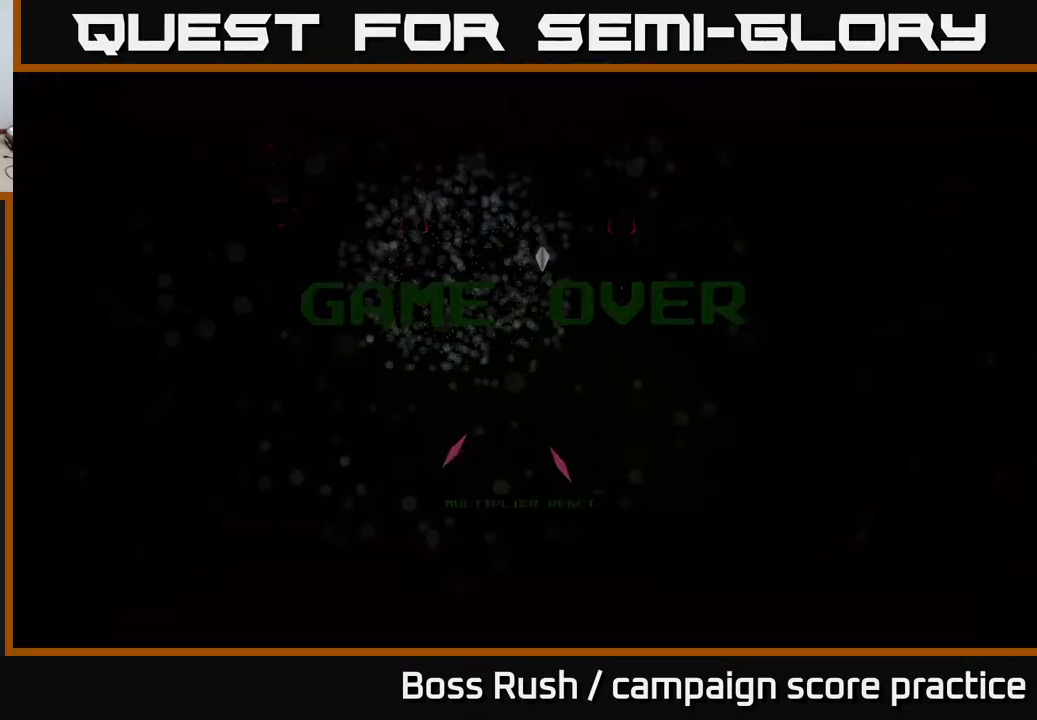
{"buttons": [], "left_stick": "center", "right_stick": "center", "events": []}
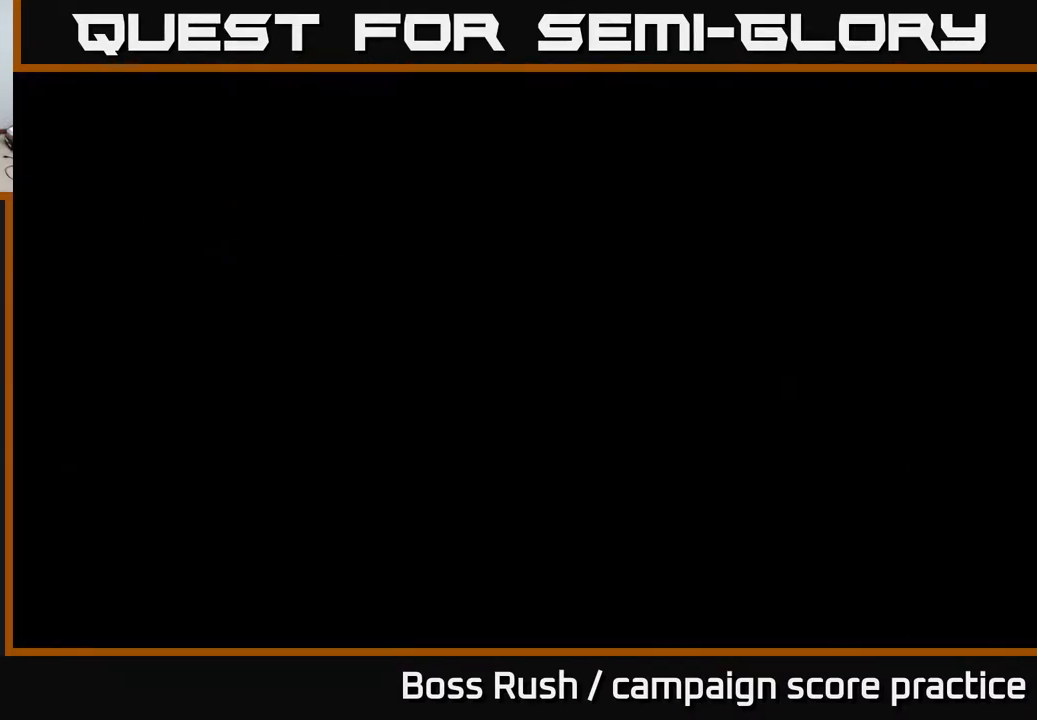
{"buttons": [], "left_stick": "center", "right_stick": "center", "events": []}
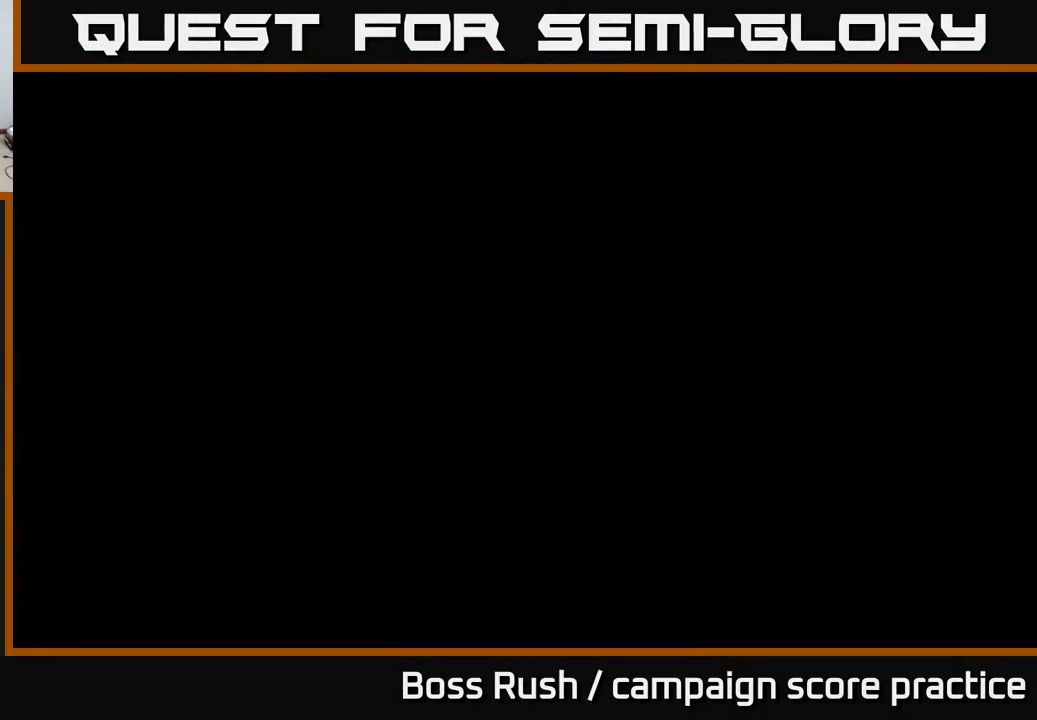
{"buttons": [], "left_stick": "center", "right_stick": "center", "events": []}
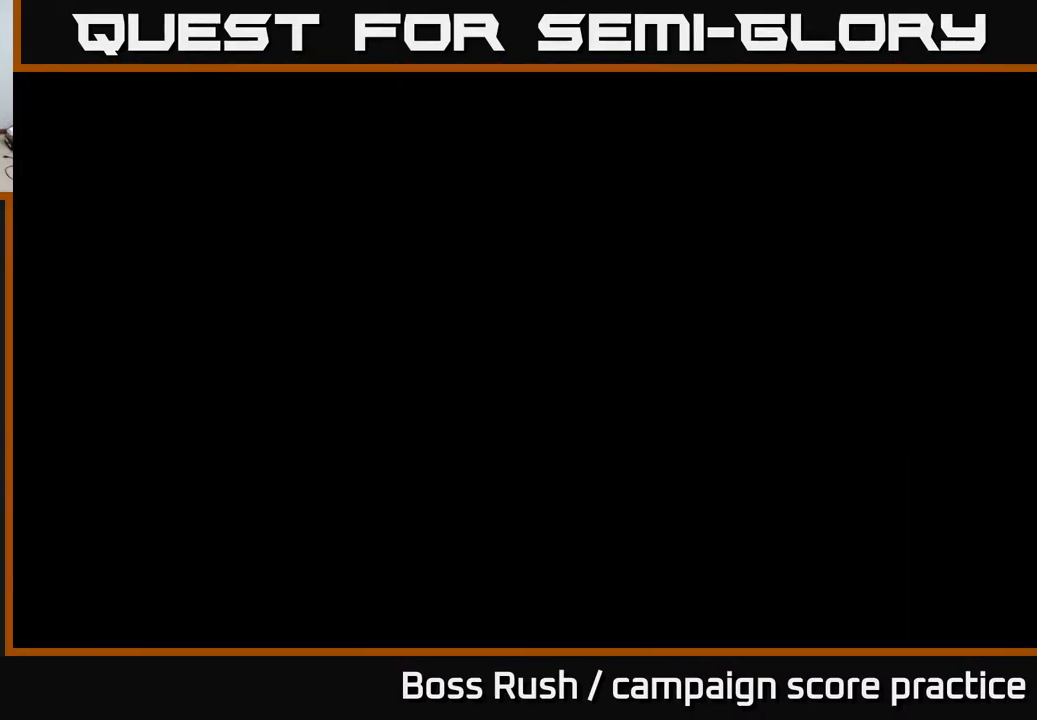
{"buttons": [], "left_stick": "center", "right_stick": "center", "events": []}
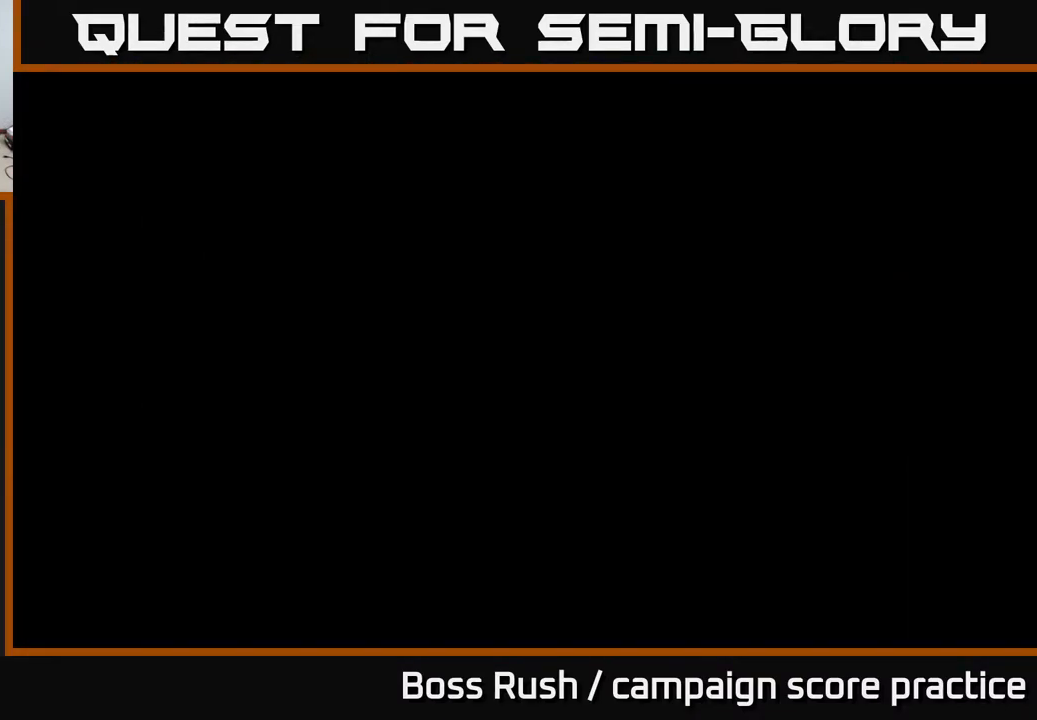
{"buttons": [], "left_stick": "center", "right_stick": "center", "events": []}
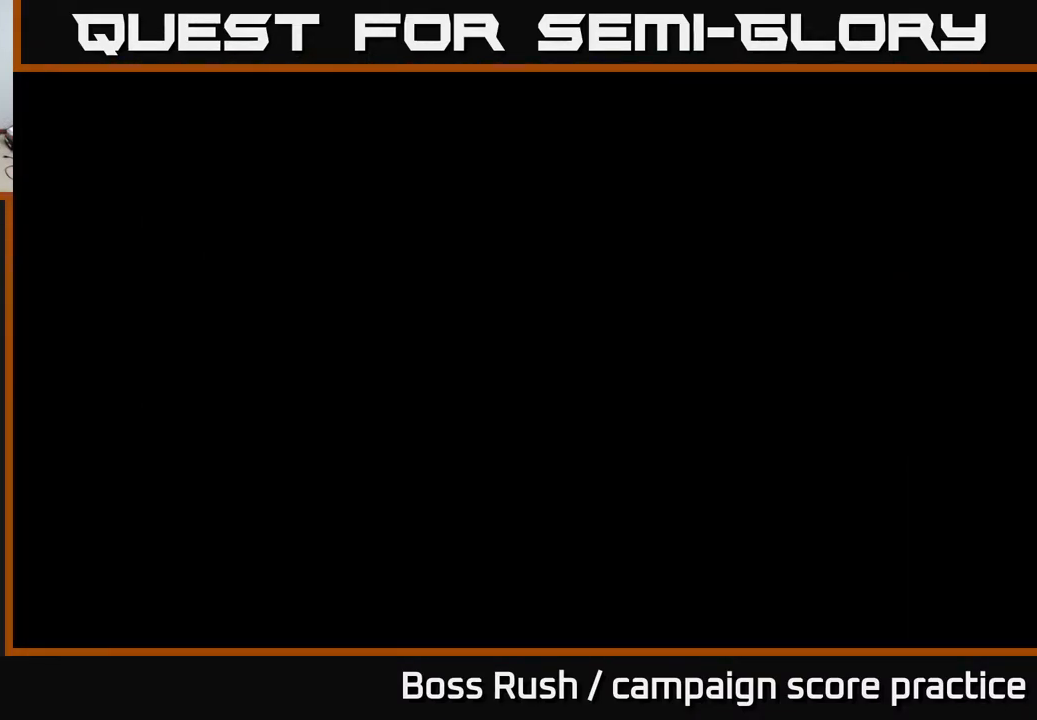
{"buttons": [], "left_stick": "center", "right_stick": "center", "events": []}
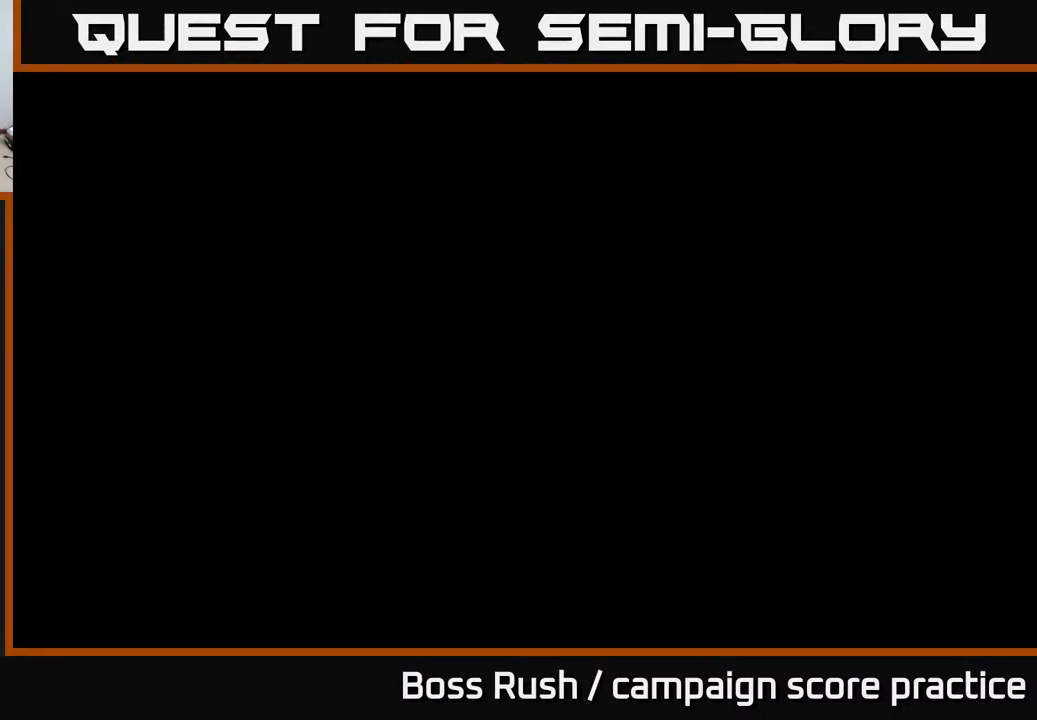
{"buttons": [], "left_stick": "center", "right_stick": "center", "events": []}
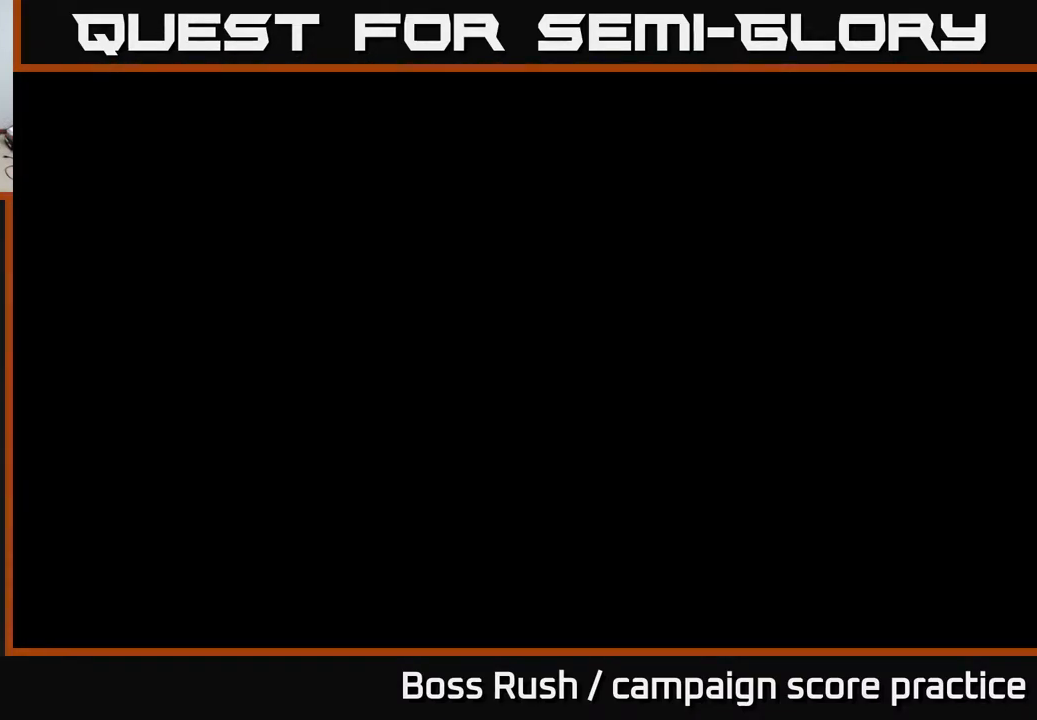
{"buttons": [], "left_stick": "center", "right_stick": "center", "events": []}
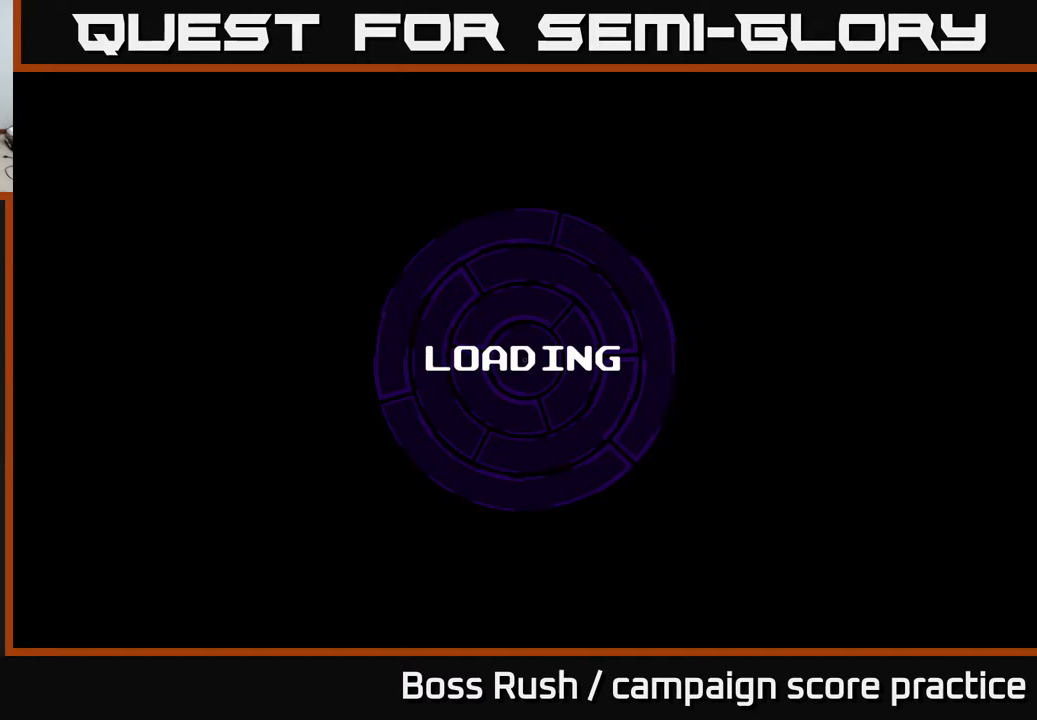
{"buttons": [], "left_stick": "center", "right_stick": "center", "events": []}
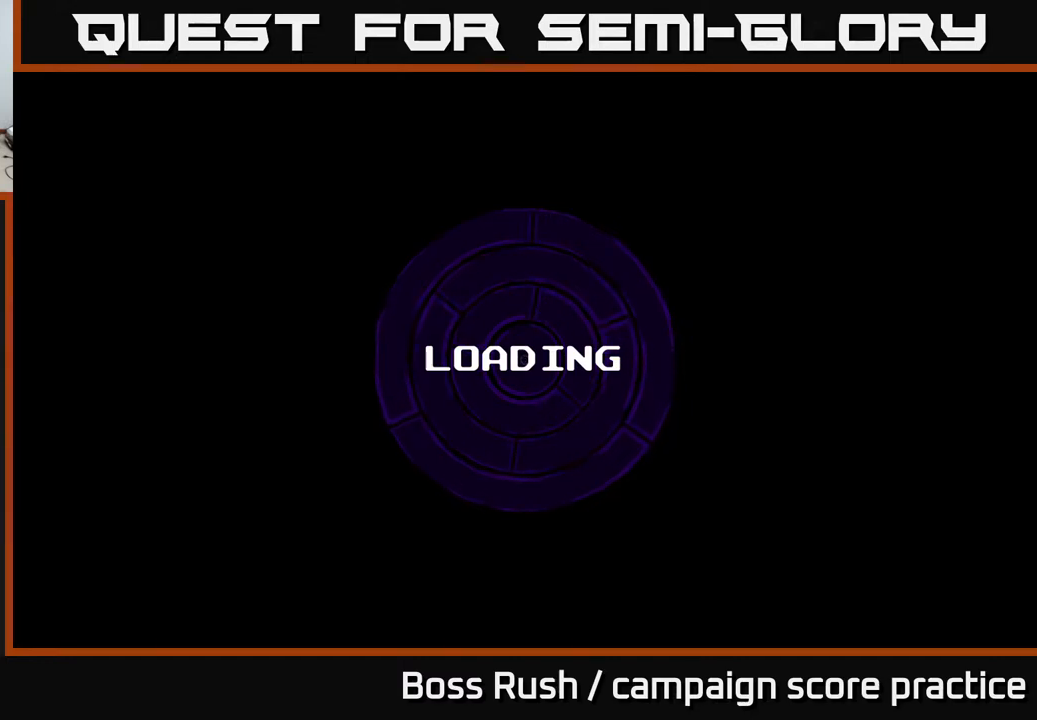
{"buttons": [], "left_stick": "center", "right_stick": "center", "events": [[333, "A", "down"], [500, "A", "up"]]}
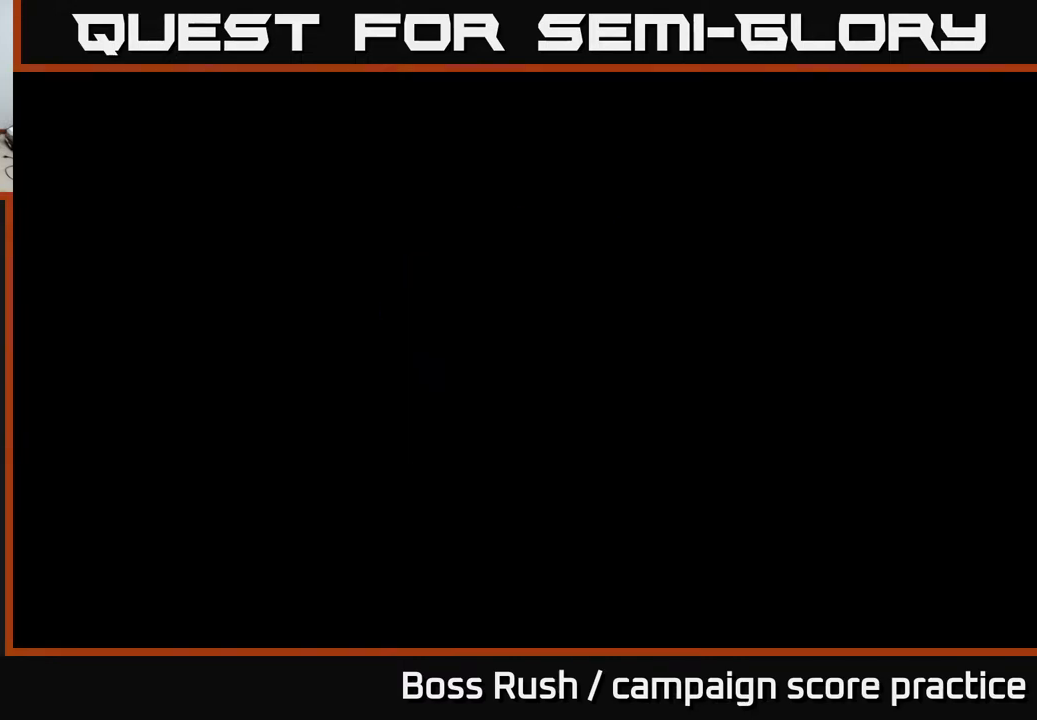
{"buttons": [], "left_stick": "center", "right_stick": "center", "events": [[83, "A", "down"], [267, "A", "up"], [317, "A", "down"], [500, "A", "up"]]}
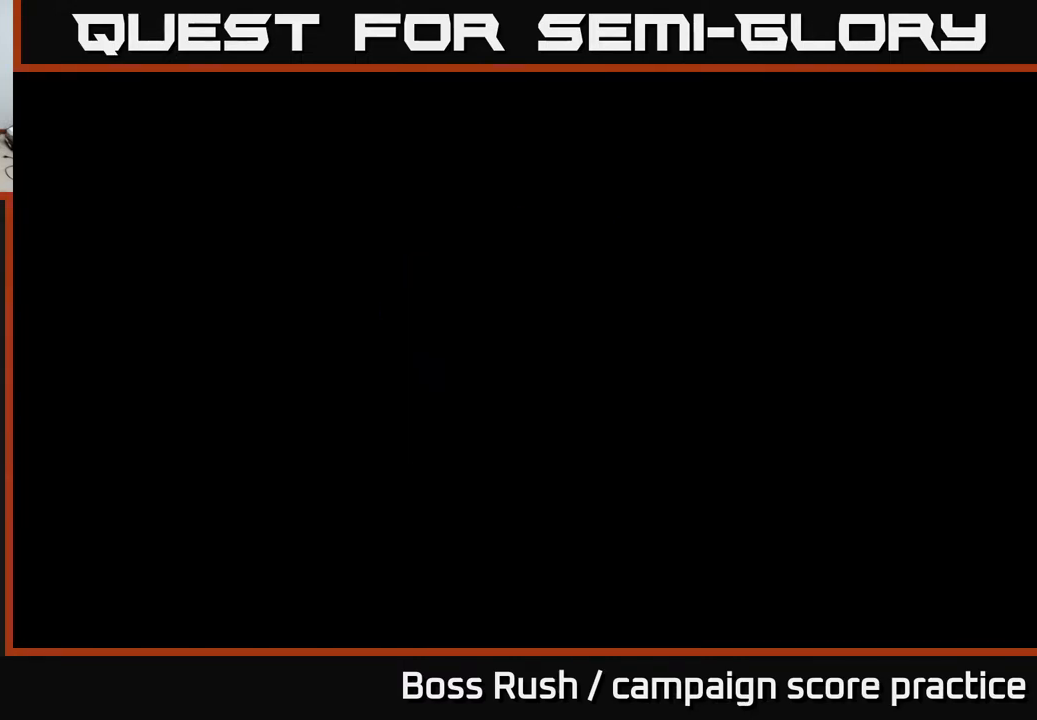
{"buttons": [], "left_stick": "center", "right_stick": "center", "events": [[100, "A", "down"], [250, "A", "up"], [333, "A", "down"], [500, "A", "up"]]}
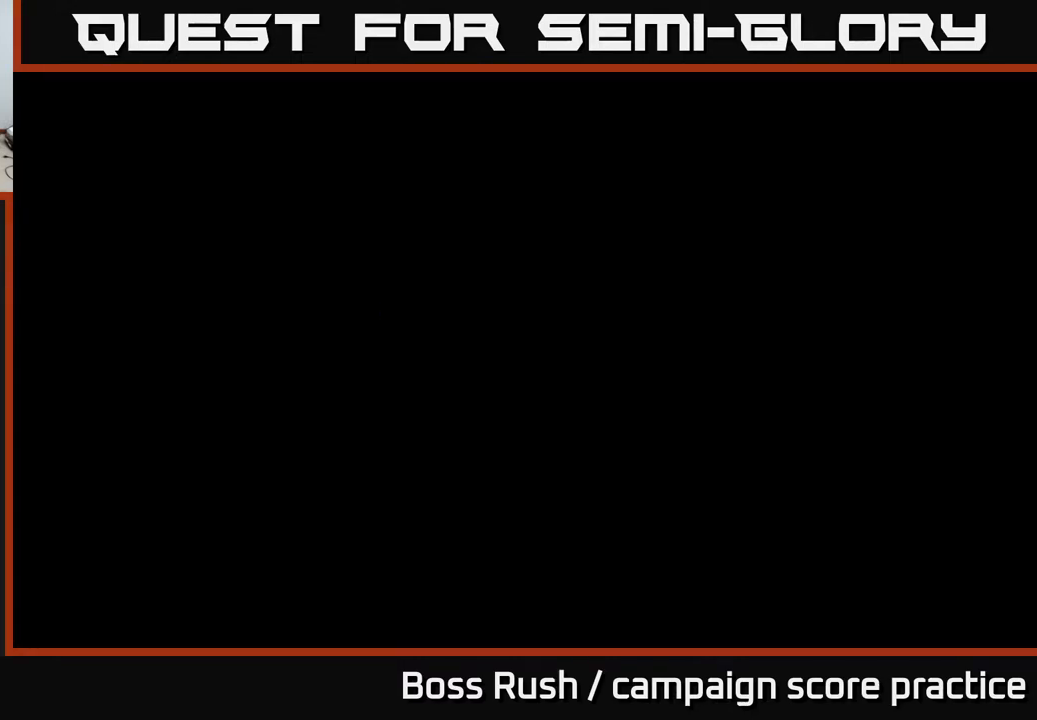
{"buttons": [], "left_stick": "center", "right_stick": "center", "events": [[100, "A", "down"], [233, "A", "up"], [300, "A", "down"], [467, "A", "up"]]}
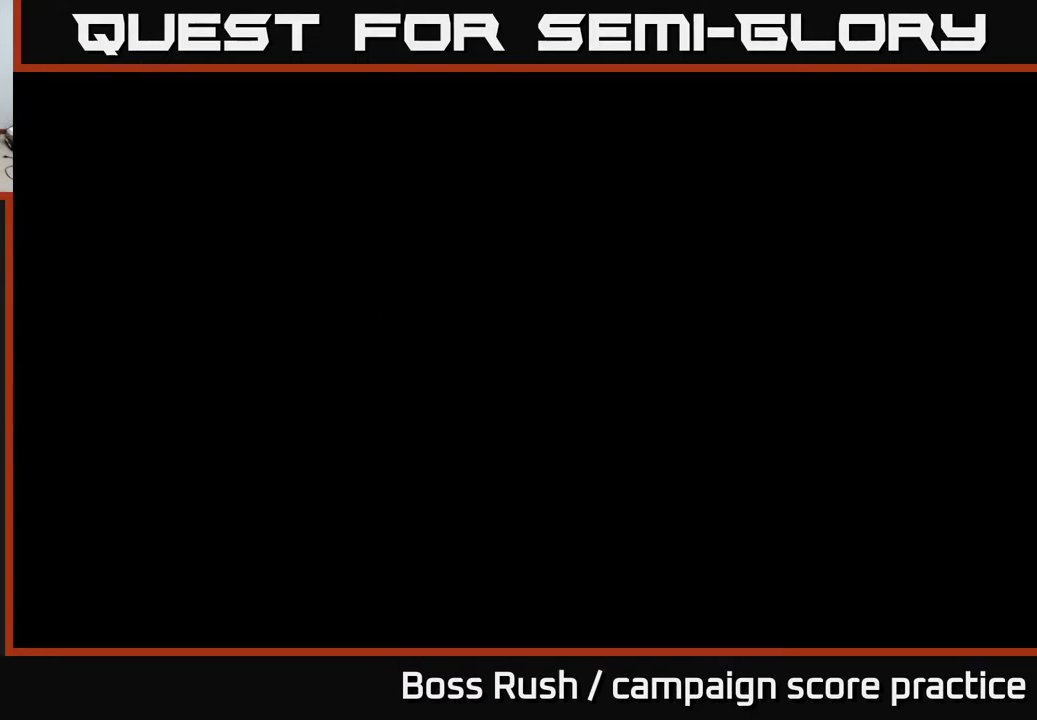
{"buttons": ["A"], "left_stick": "center", "right_stick": "center", "events": [[17, "A", "down"], [167, "A", "up"], [233, "A", "down"], [400, "A", "up"], [467, "A", "down"]]}
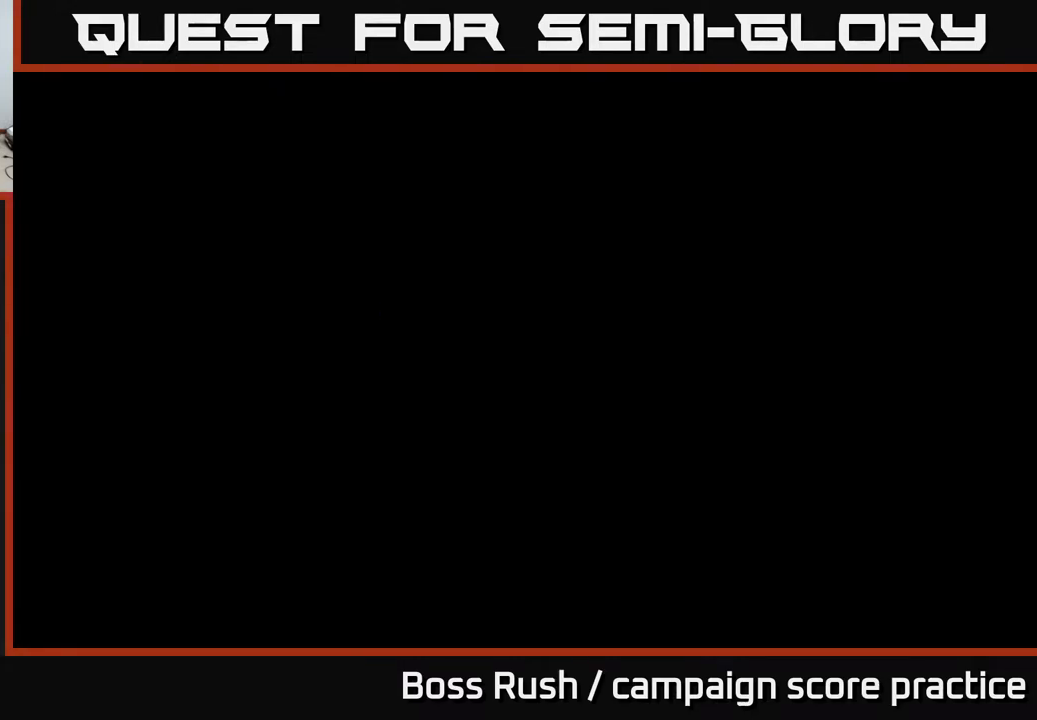
{"buttons": ["A"], "left_stick": "center", "right_stick": "center", "events": [[167, "A", "up"], [250, "A", "down"], [417, "A", "up"], [500, "A", "down"]]}